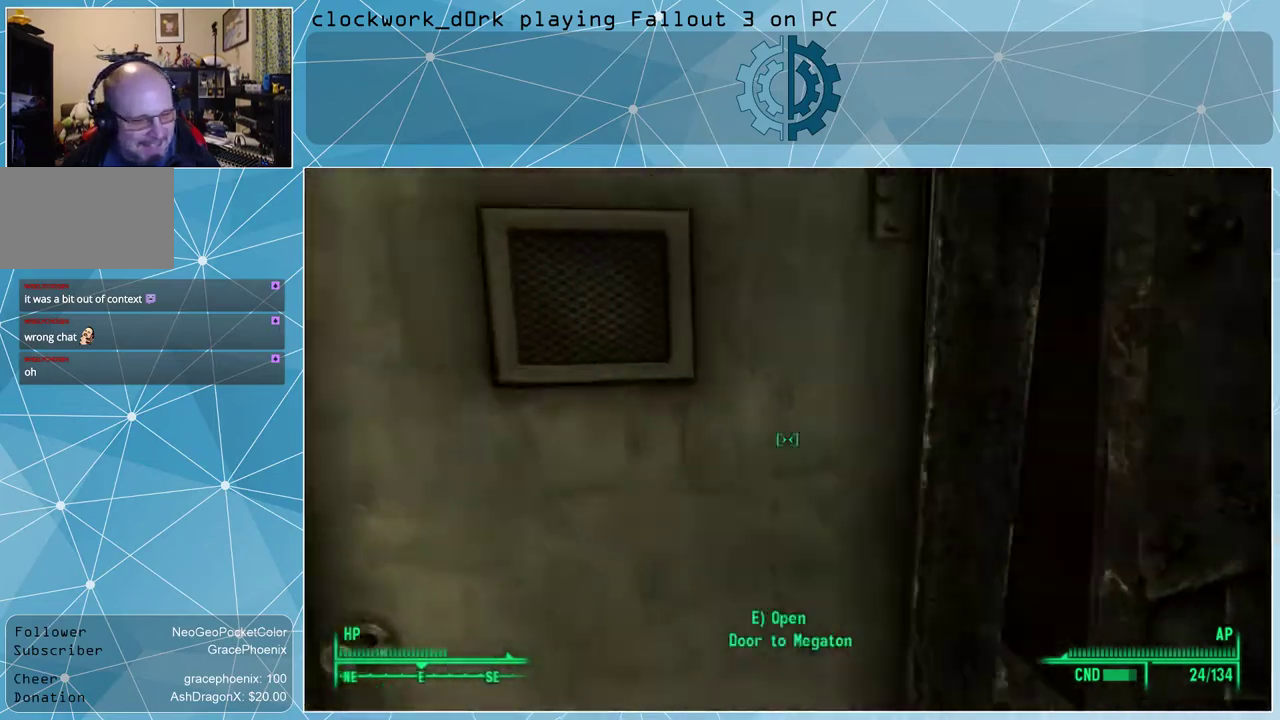
Gameplay with keyboard and mouse; each line is a JSON object with the keys and mouse buttons held at the frame after it. "events" lists presses ("down") and releases ("up") of "1", "2", "3", "4", "5", "a", "alt", "c", "ctrl", "d", "e", "f", "q", "r", "s", "shift", "space", "tab", "v", "w", "x", "z", "mouse_left", "mouse_wheel" and "mouse_right" between this image and that frame as [ms after this image, input, new state], when the widget could be followed in between. "mouse_left", "mouse_wheel", "mouse_right" = the "left", "wheel", "right" buttons of the "mouse" list. No other keys are recorded. "wheel" means that the mouse wheel is clicked or scrolled. Not read: mouse_move other_keys.
{"keys": [], "mouse": [], "events": [[267, "e", "down"], [367, "e", "up"]]}
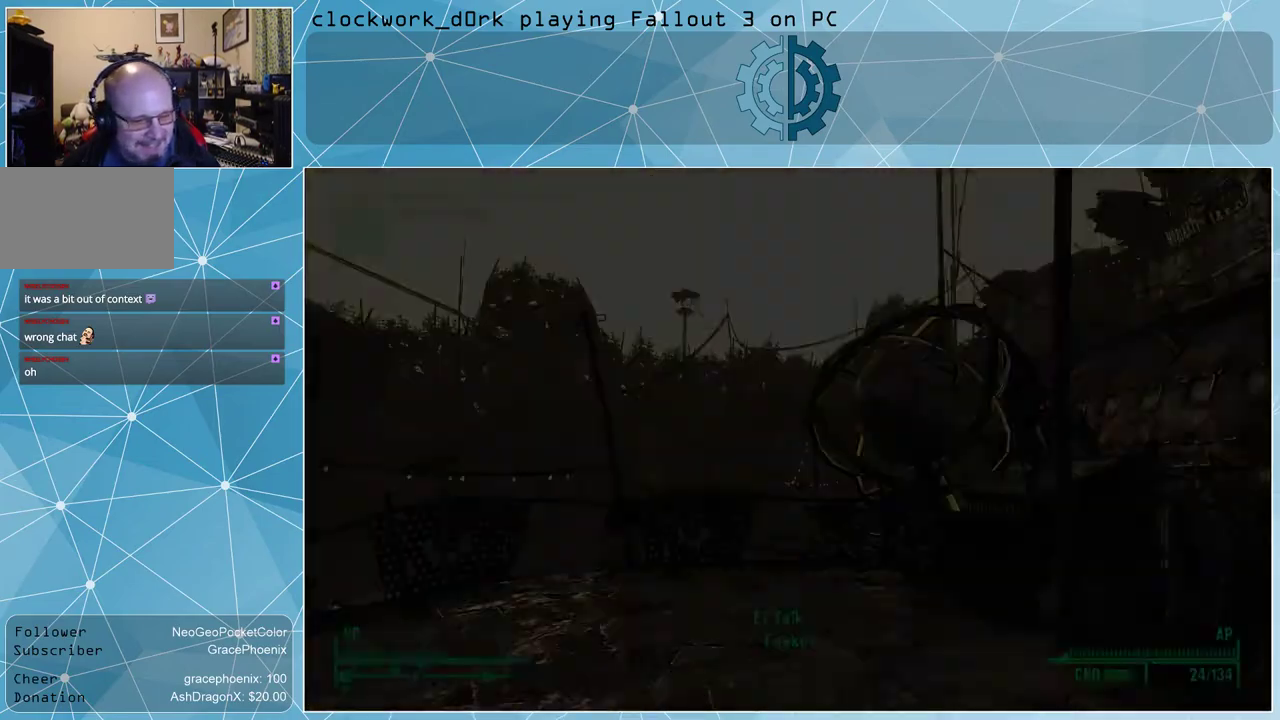
{"keys": [], "mouse": [], "events": []}
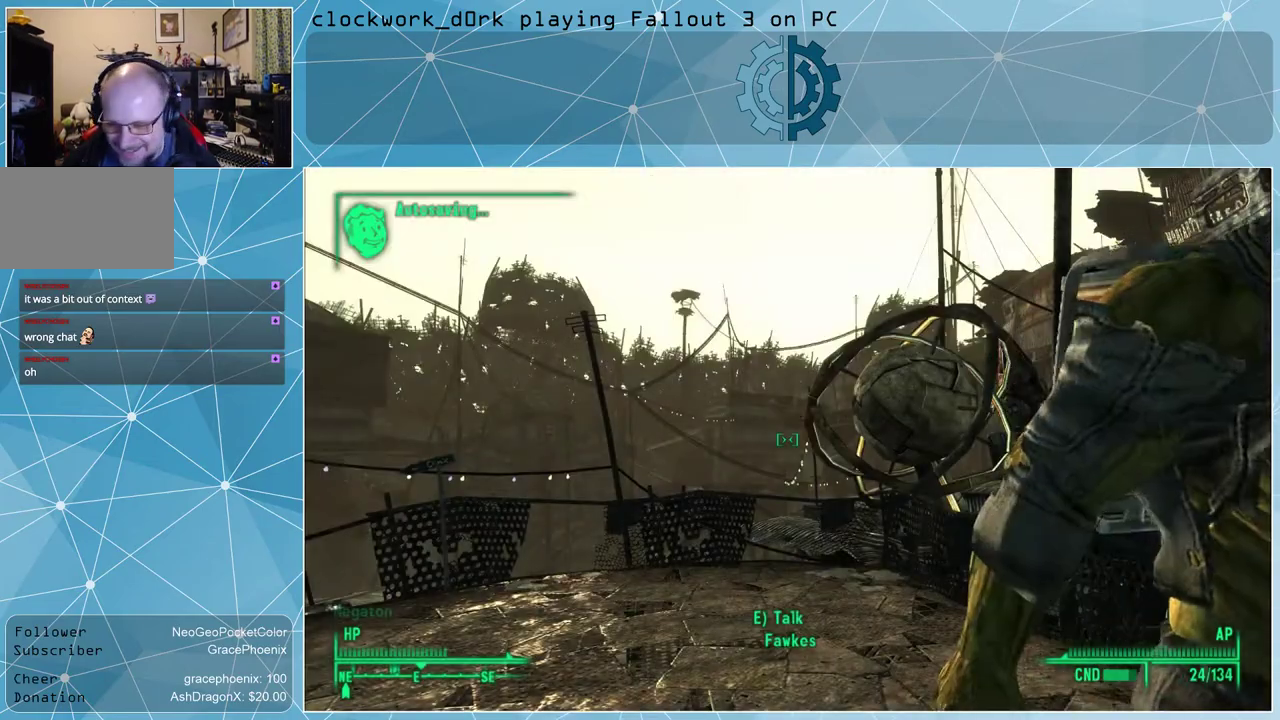
{"keys": [], "mouse": [], "events": []}
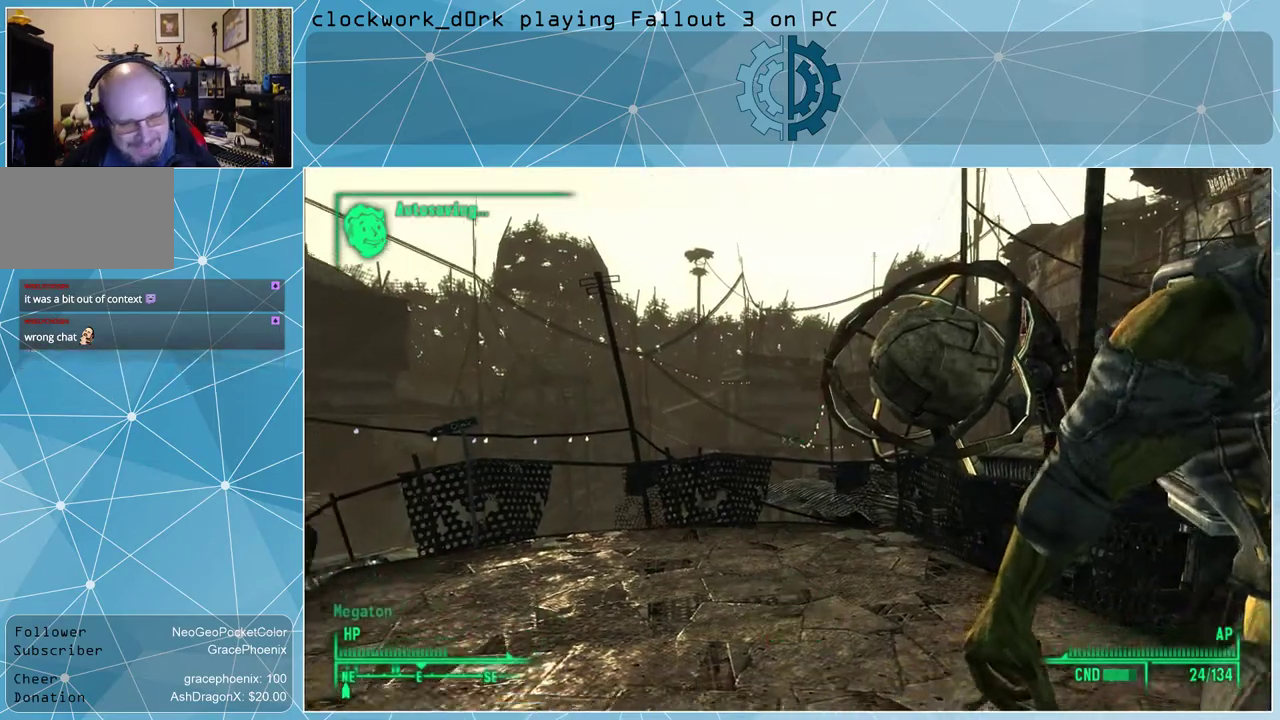
{"keys": ["d", "w"], "mouse": [], "events": [[33, "a", "down"], [33, "w", "down"], [267, "a", "up"], [467, "d", "down"]]}
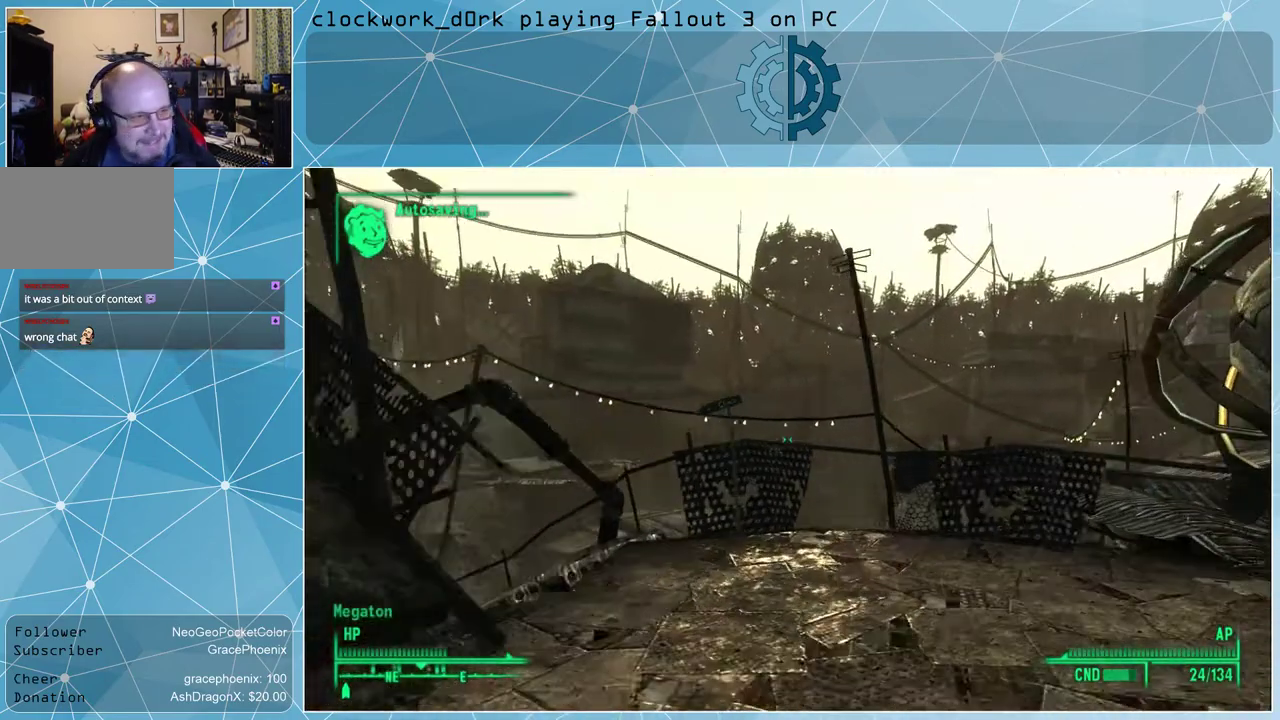
{"keys": ["d", "w"], "mouse": [], "events": []}
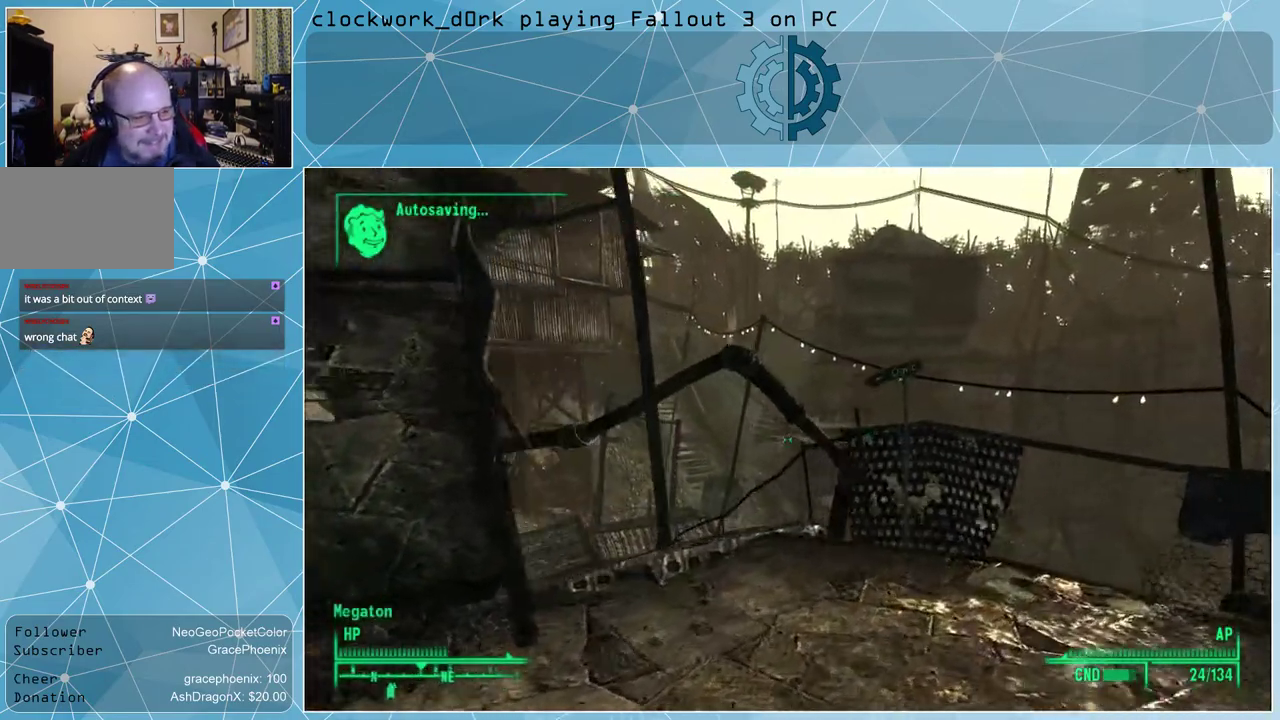
{"keys": ["w"], "mouse": [], "events": [[133, "d", "up"]]}
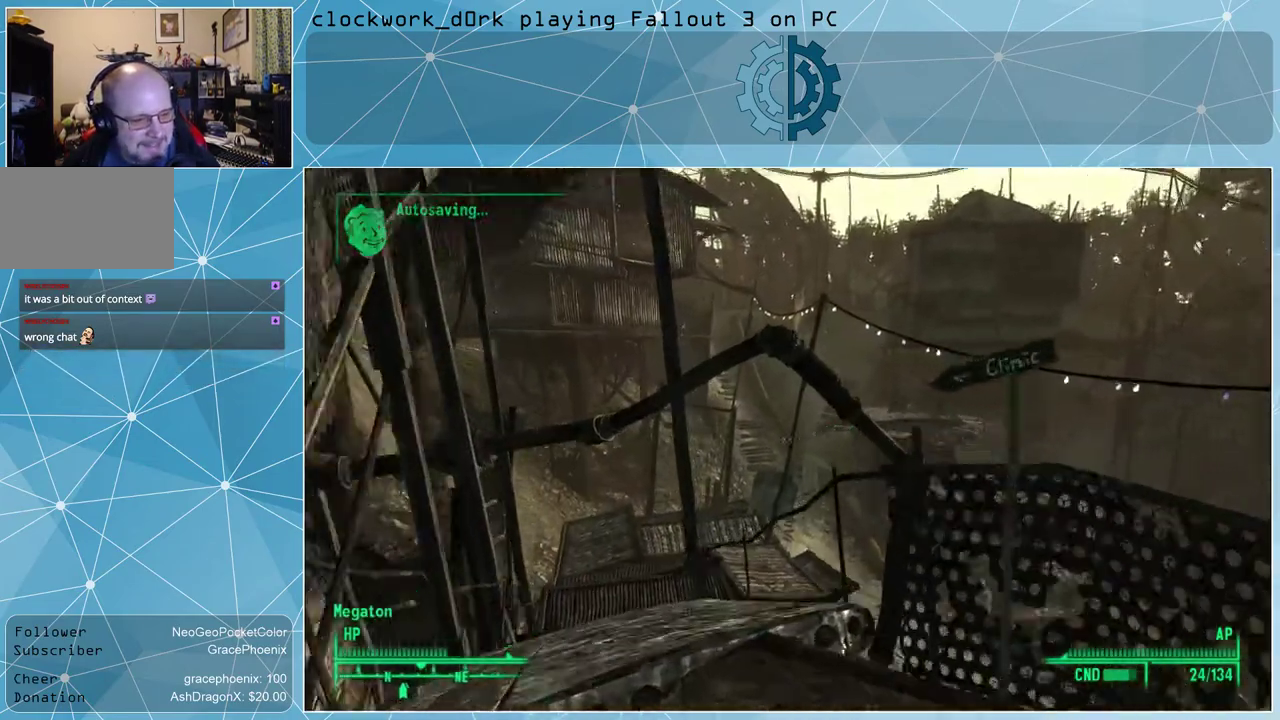
{"keys": ["w"], "mouse": [], "events": [[133, "a", "down"], [333, "a", "up"]]}
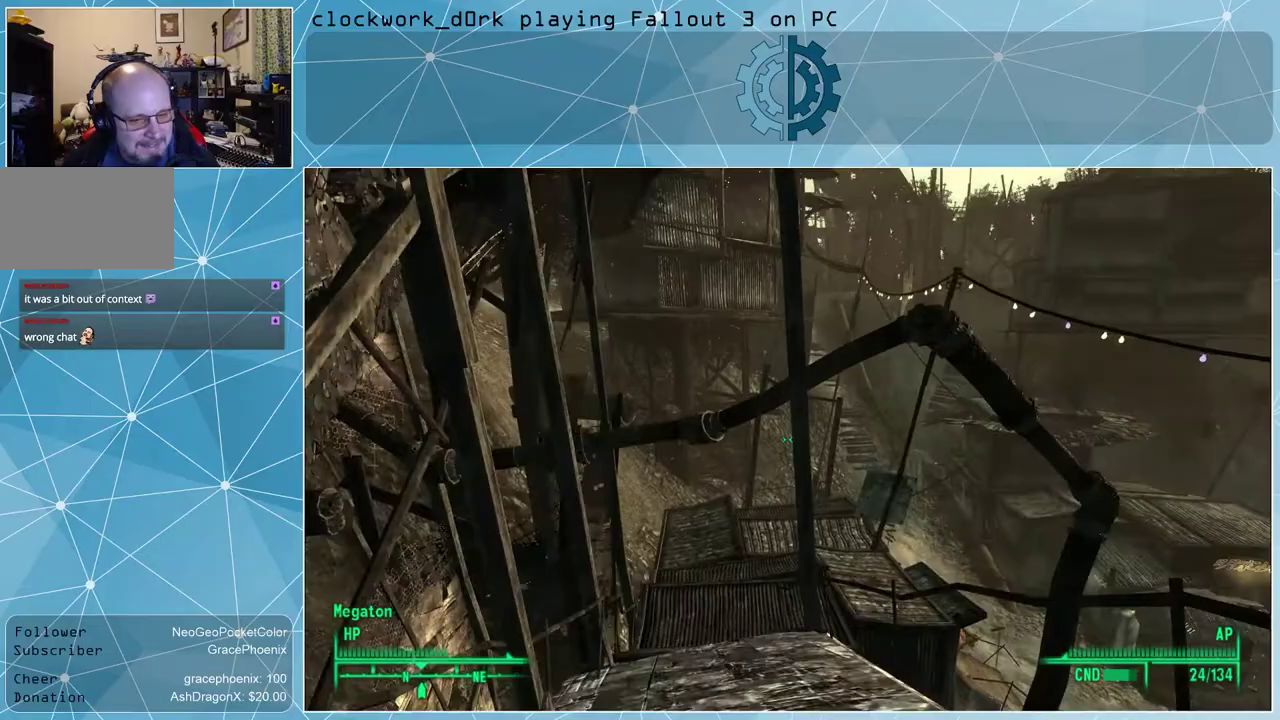
{"keys": ["w"], "mouse": [], "events": [[133, "a", "down"], [333, "a", "up"]]}
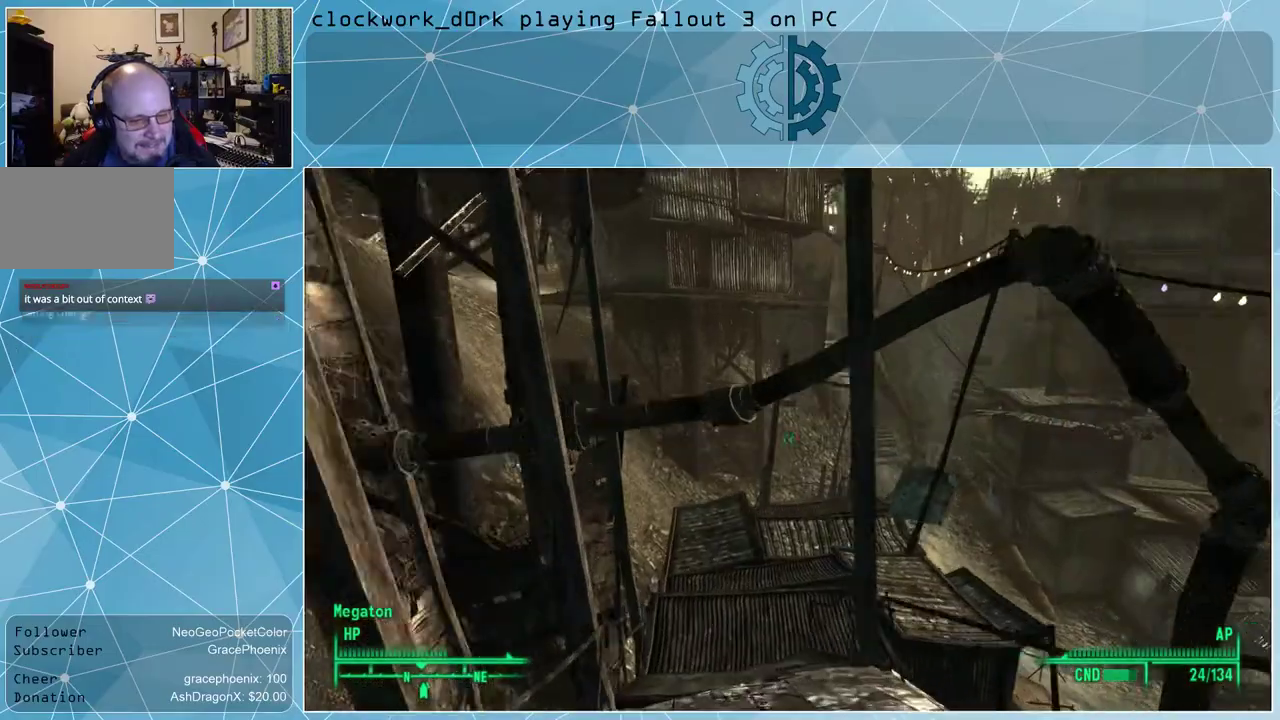
{"keys": ["w"], "mouse": [], "events": []}
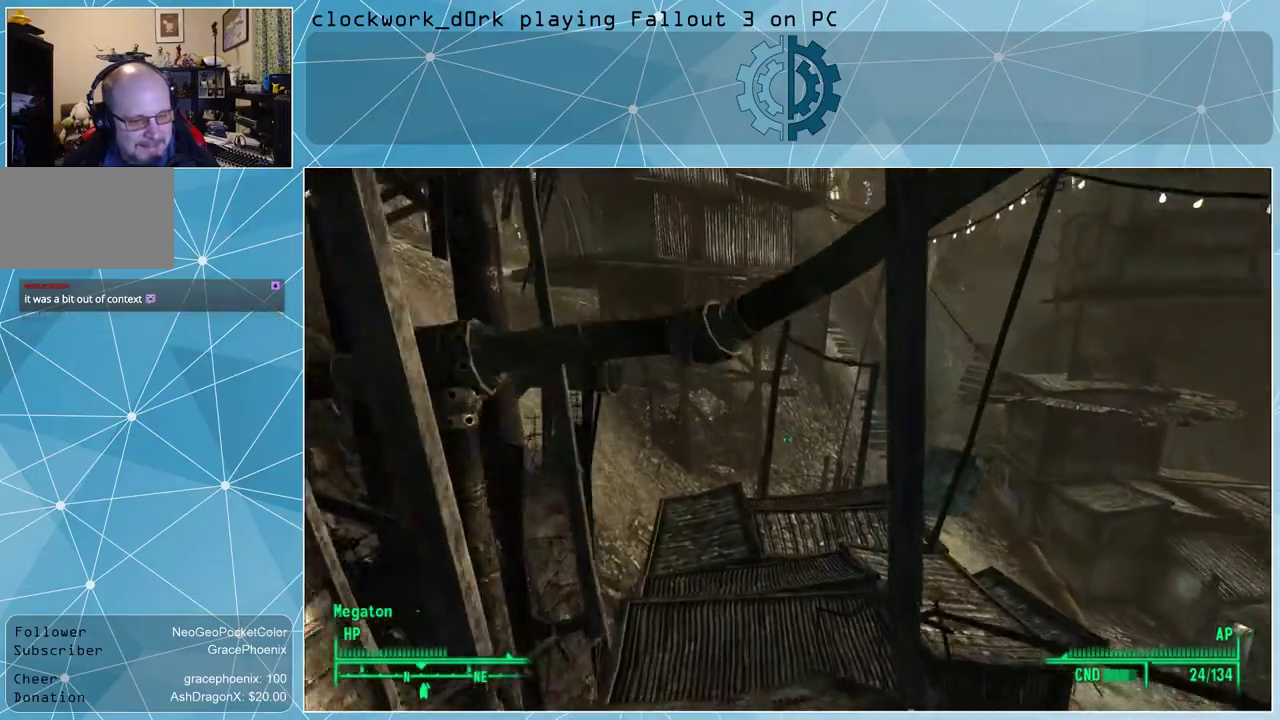
{"keys": ["a", "w"], "mouse": [], "events": [[367, "a", "down"]]}
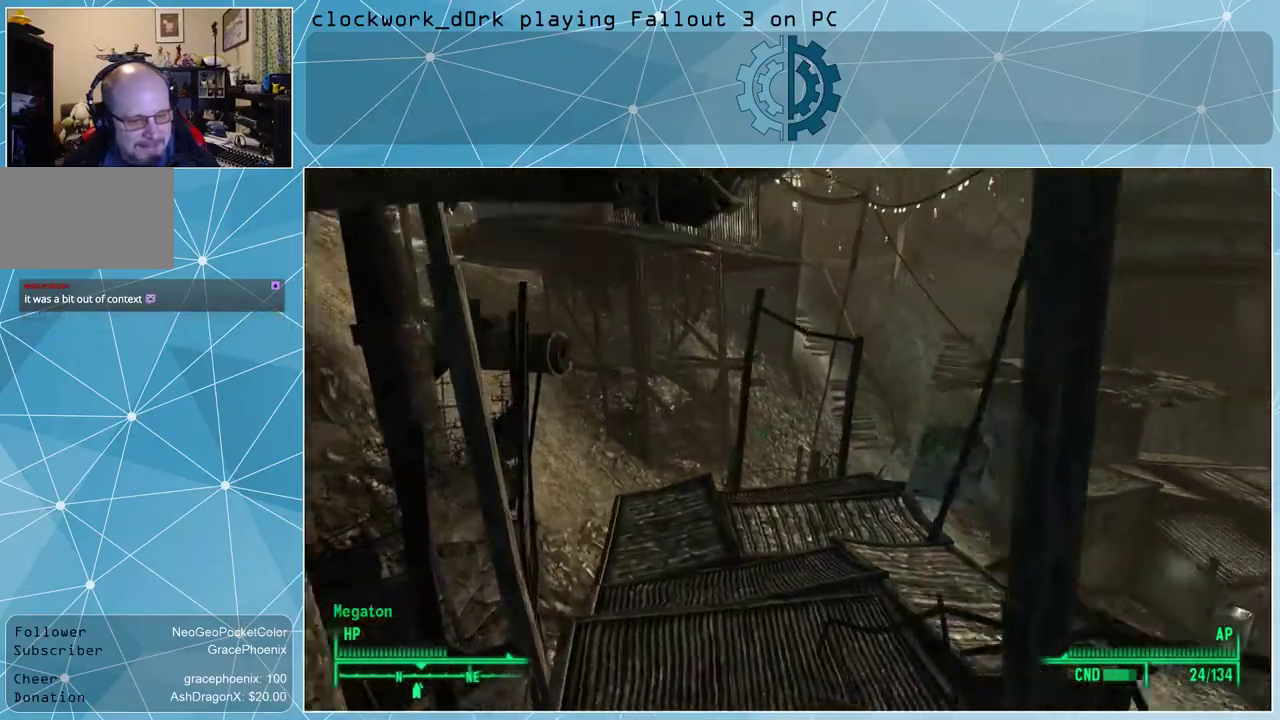
{"keys": ["w"], "mouse": [], "events": [[367, "a", "up"]]}
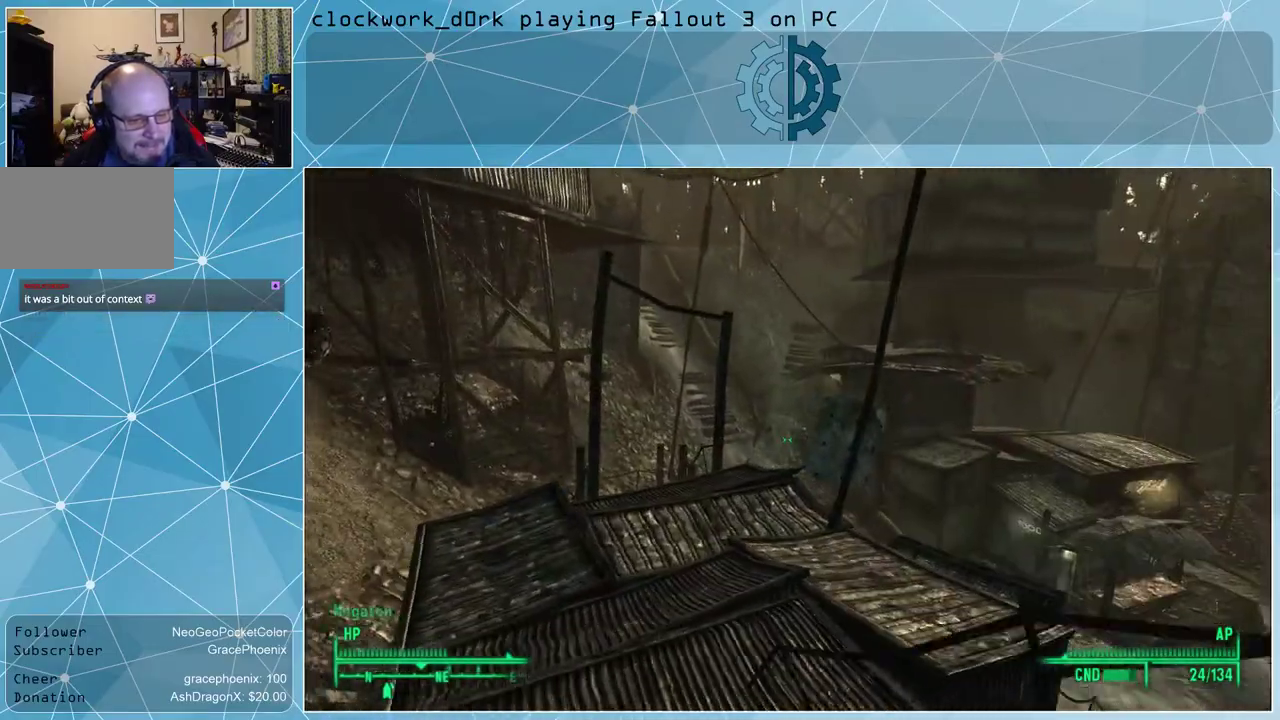
{"keys": ["a", "w"], "mouse": [], "events": [[267, "a", "down"]]}
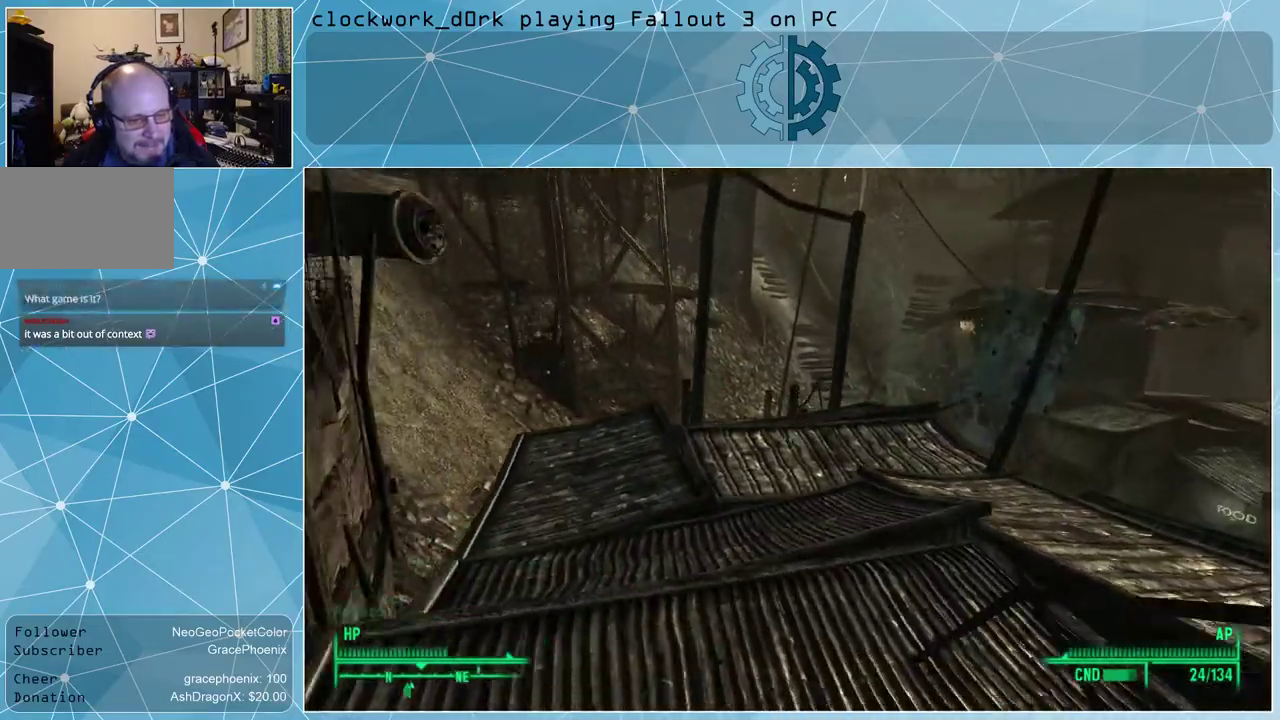
{"keys": ["a", "w"], "mouse": [], "events": [[100, "a", "up"], [400, "a", "down"]]}
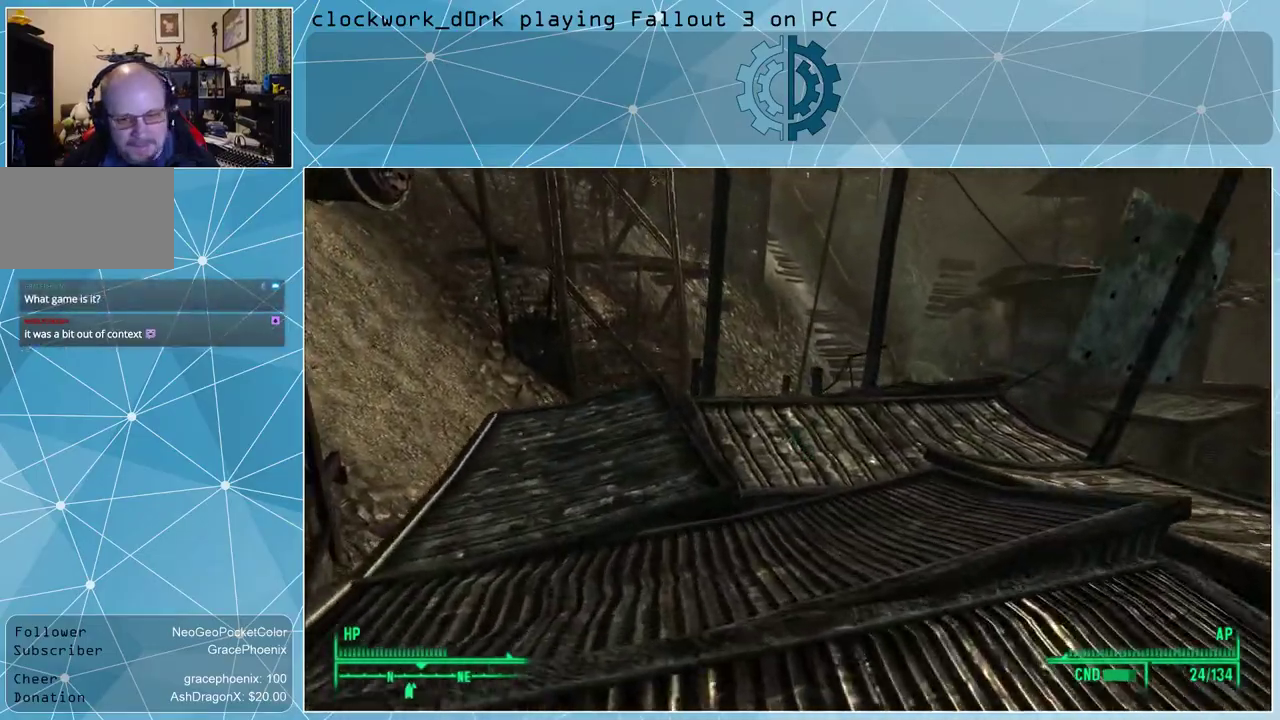
{"keys": ["w"], "mouse": [], "events": [[200, "a", "up"]]}
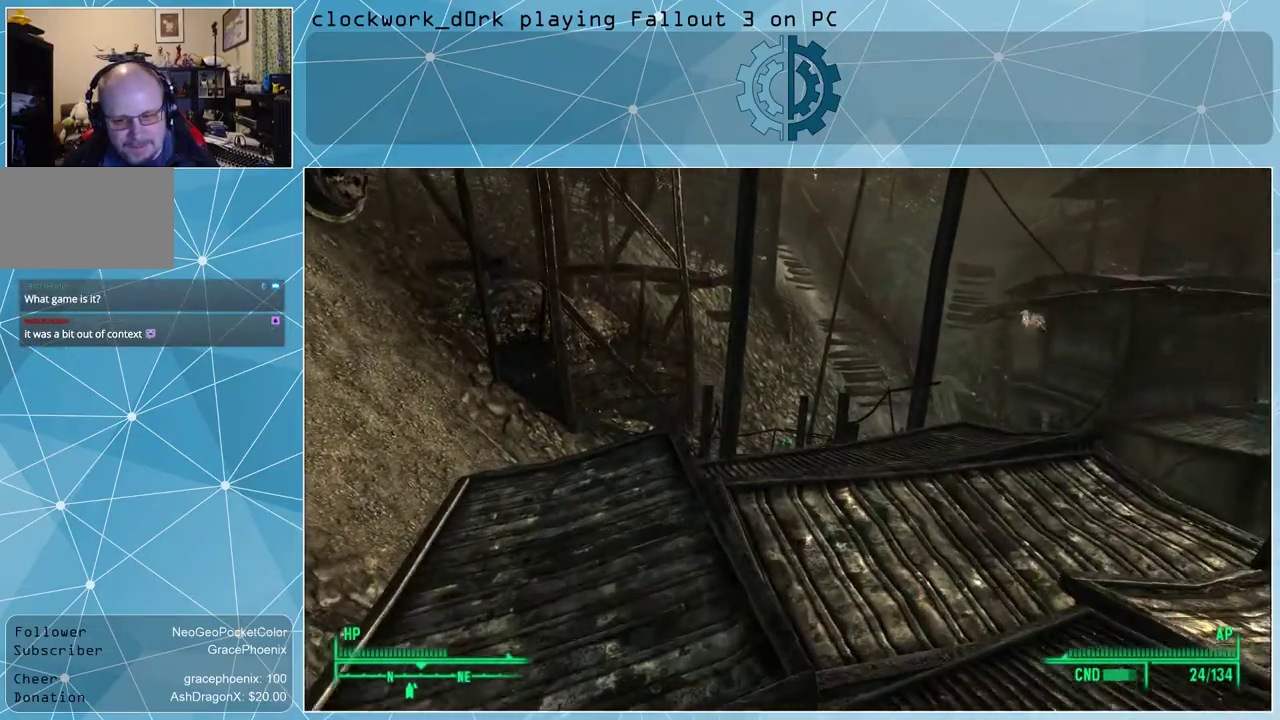
{"keys": ["a", "w"], "mouse": [], "events": [[167, "a", "down"]]}
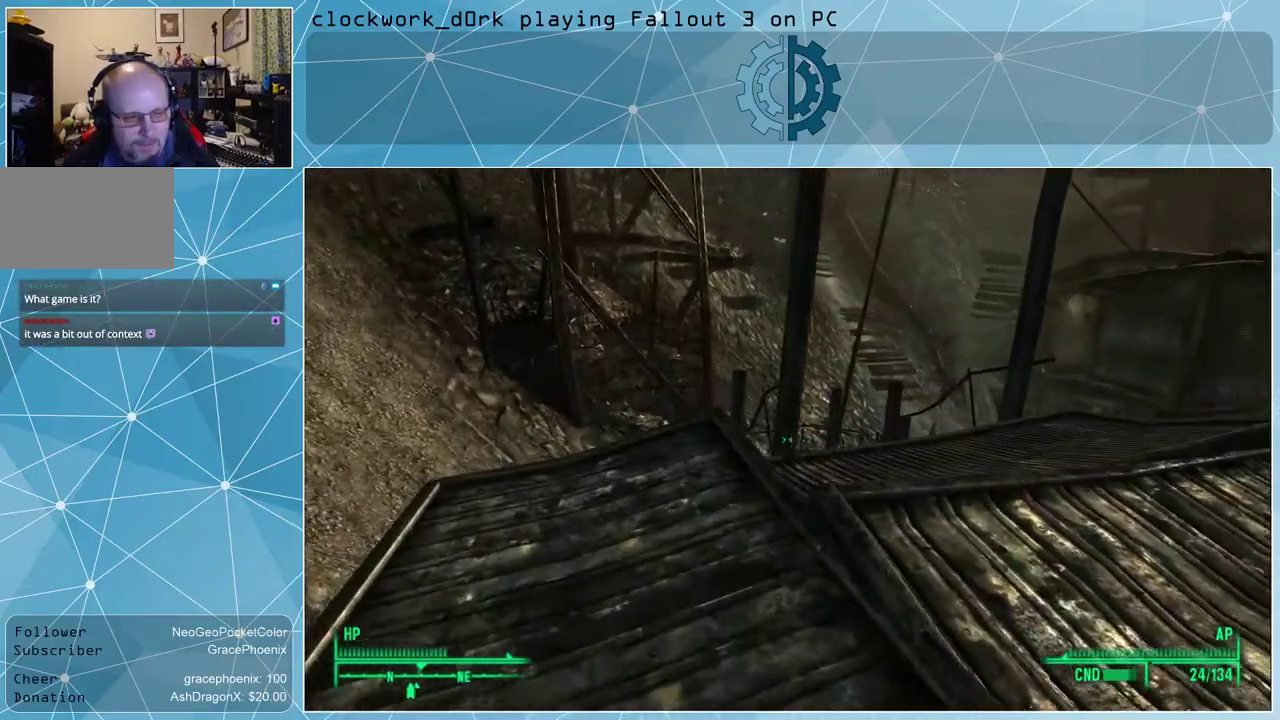
{"keys": ["d", "w"], "mouse": [], "events": [[33, "a", "up"], [400, "d", "down"]]}
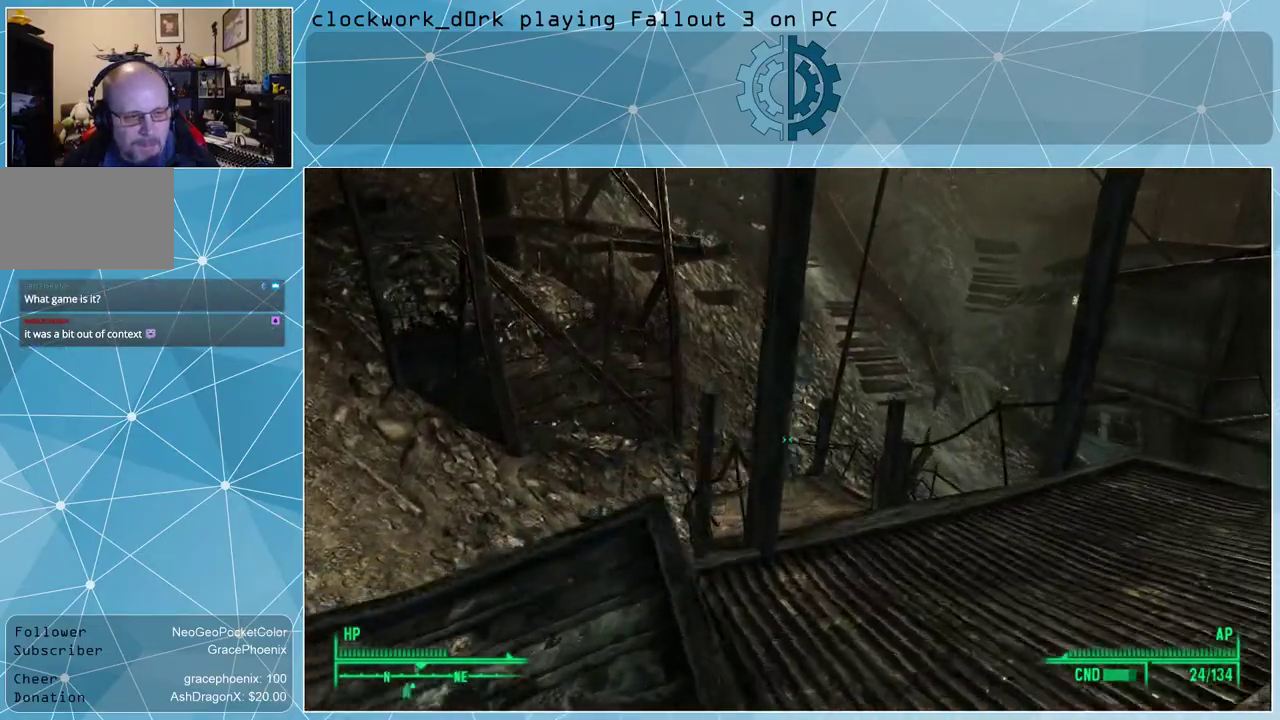
{"keys": ["d", "w"], "mouse": [], "events": []}
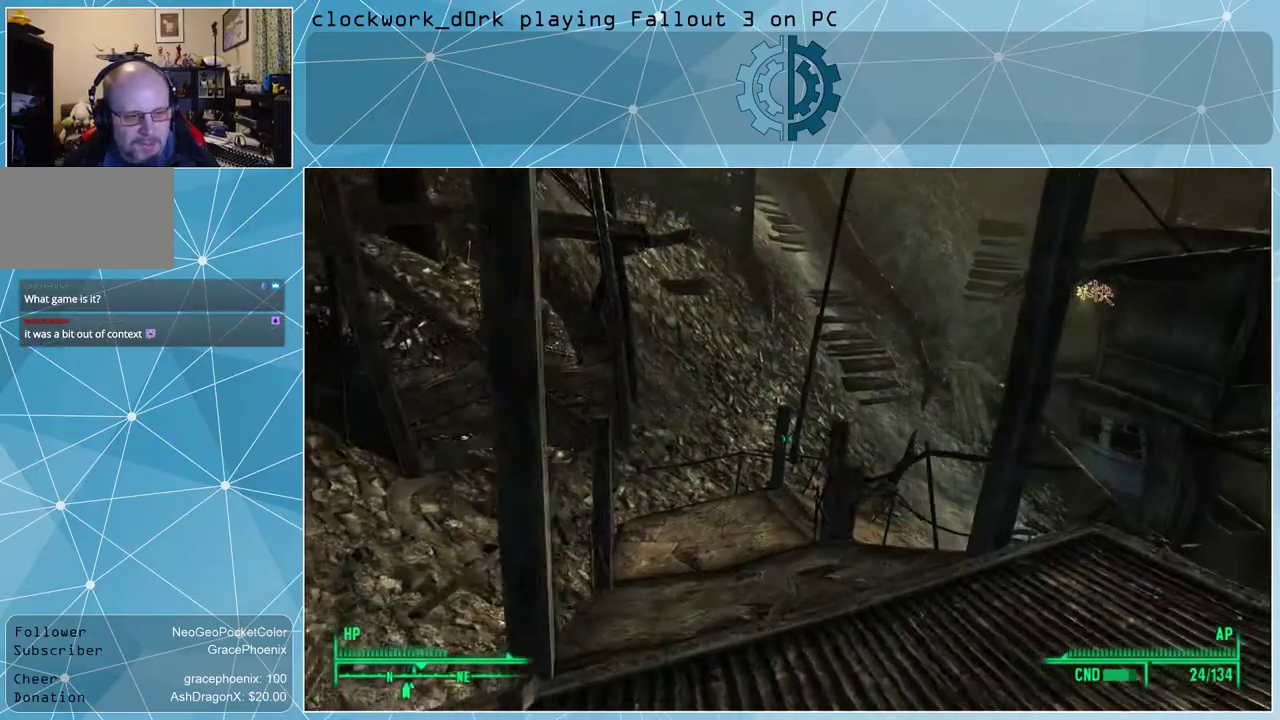
{"keys": ["w"], "mouse": [], "events": [[67, "d", "up"]]}
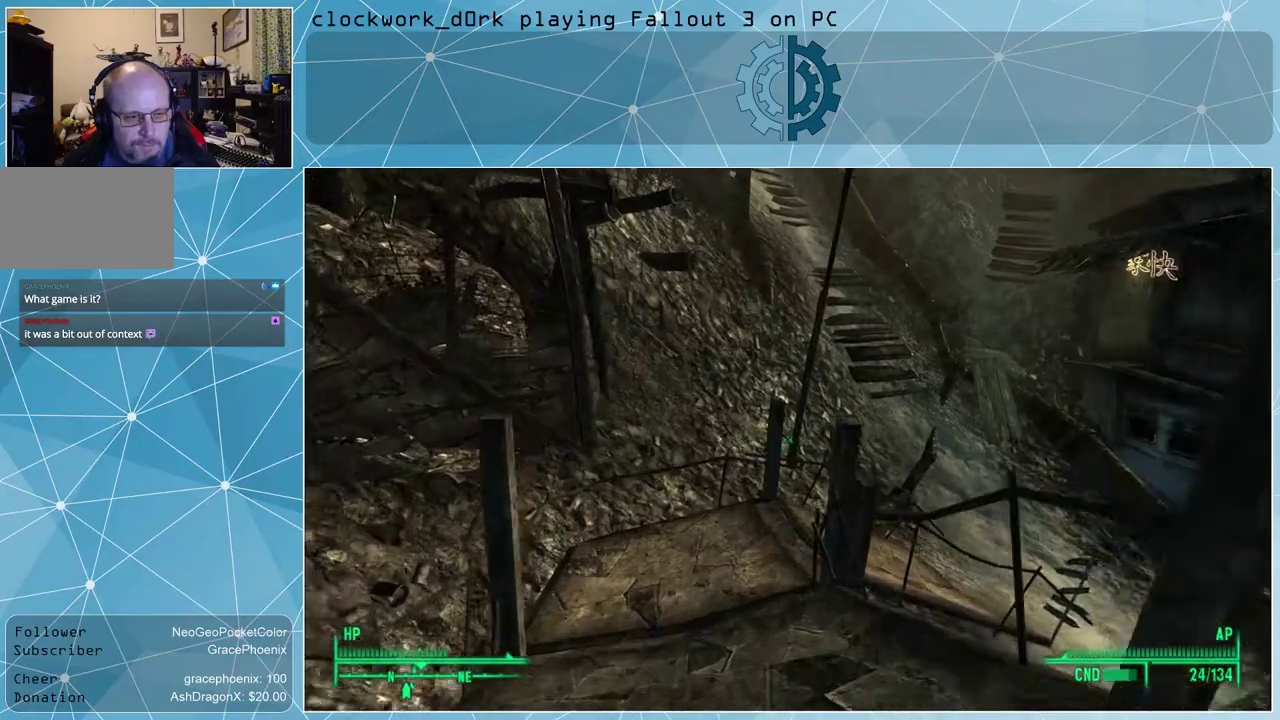
{"keys": ["a", "w"], "mouse": [], "events": [[267, "a", "down"]]}
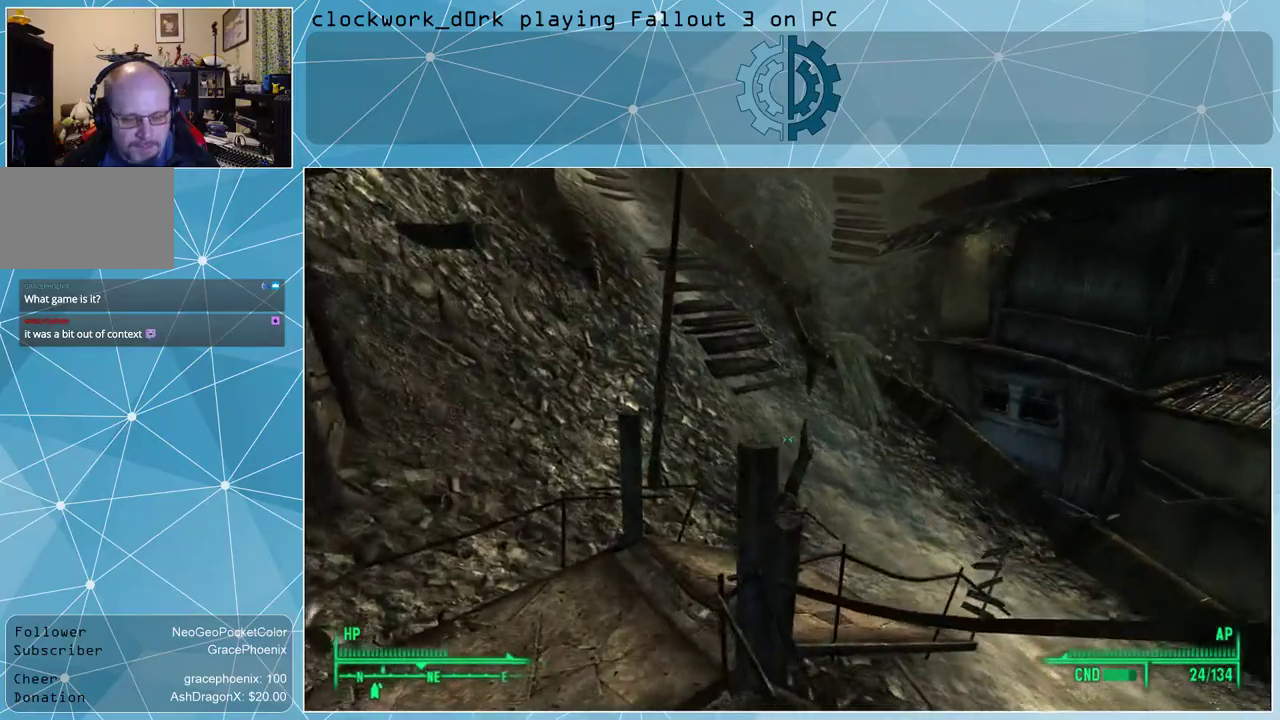
{"keys": ["a", "w"], "mouse": [], "events": []}
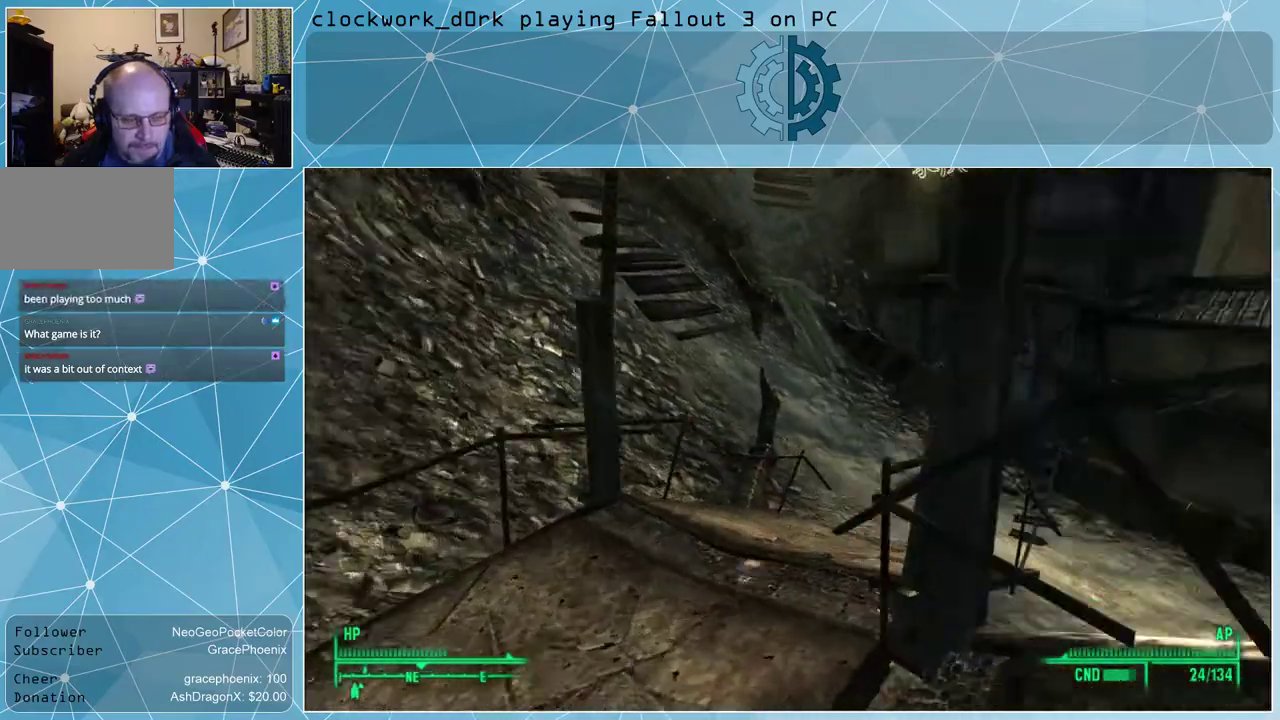
{"keys": [], "mouse": [], "events": [[200, "a", "up"], [367, "w", "up"]]}
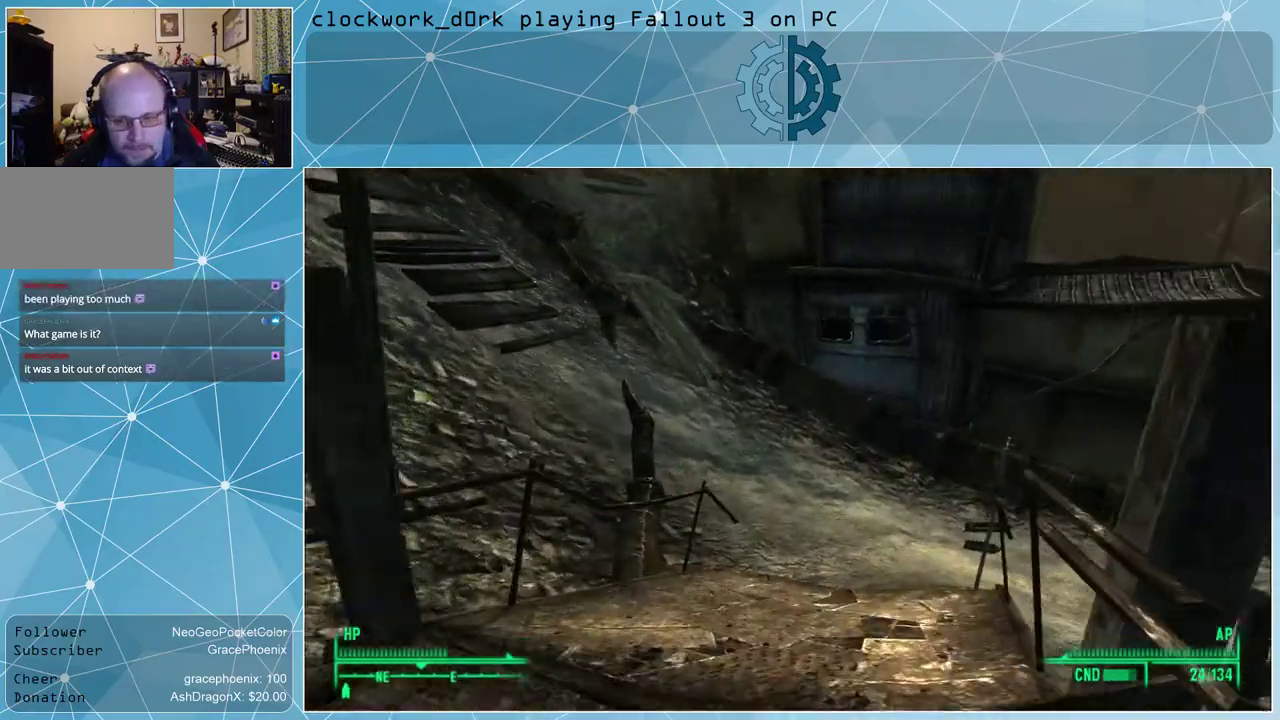
{"keys": ["w"], "mouse": [], "events": [[233, "a", "down"], [233, "w", "down"], [467, "a", "up"]]}
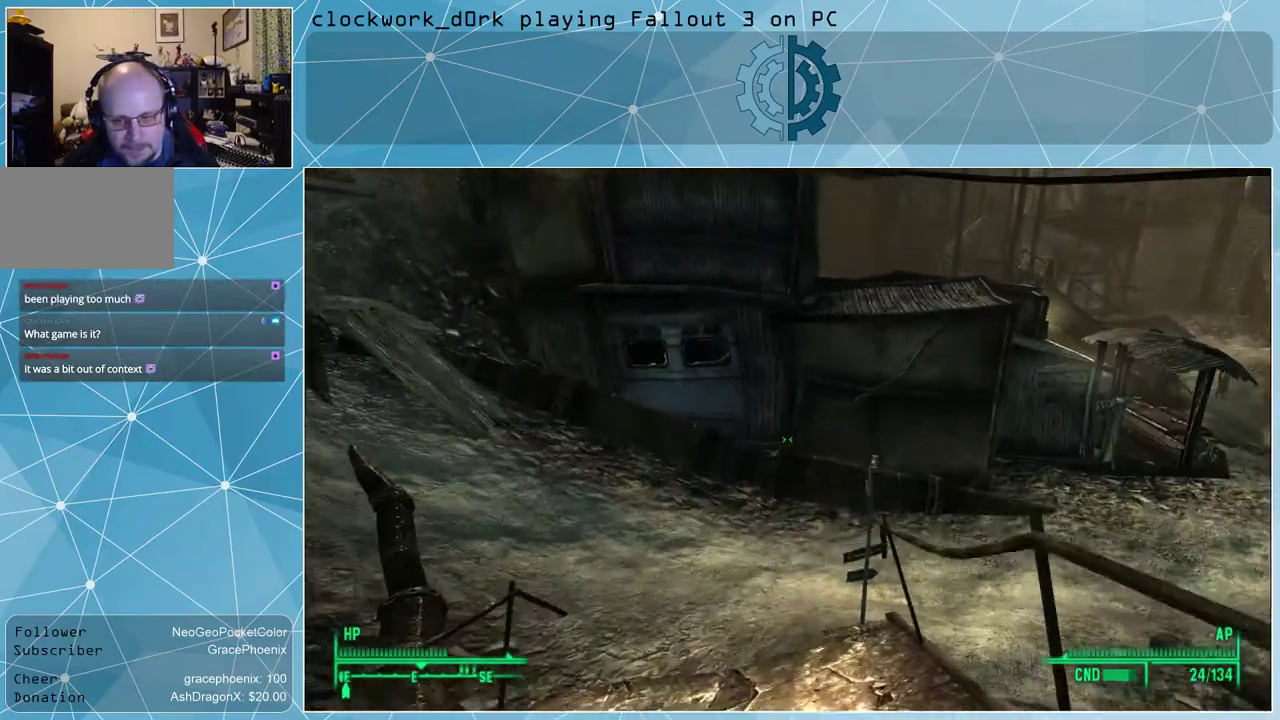
{"keys": ["a", "w"], "mouse": [], "events": [[300, "a", "down"]]}
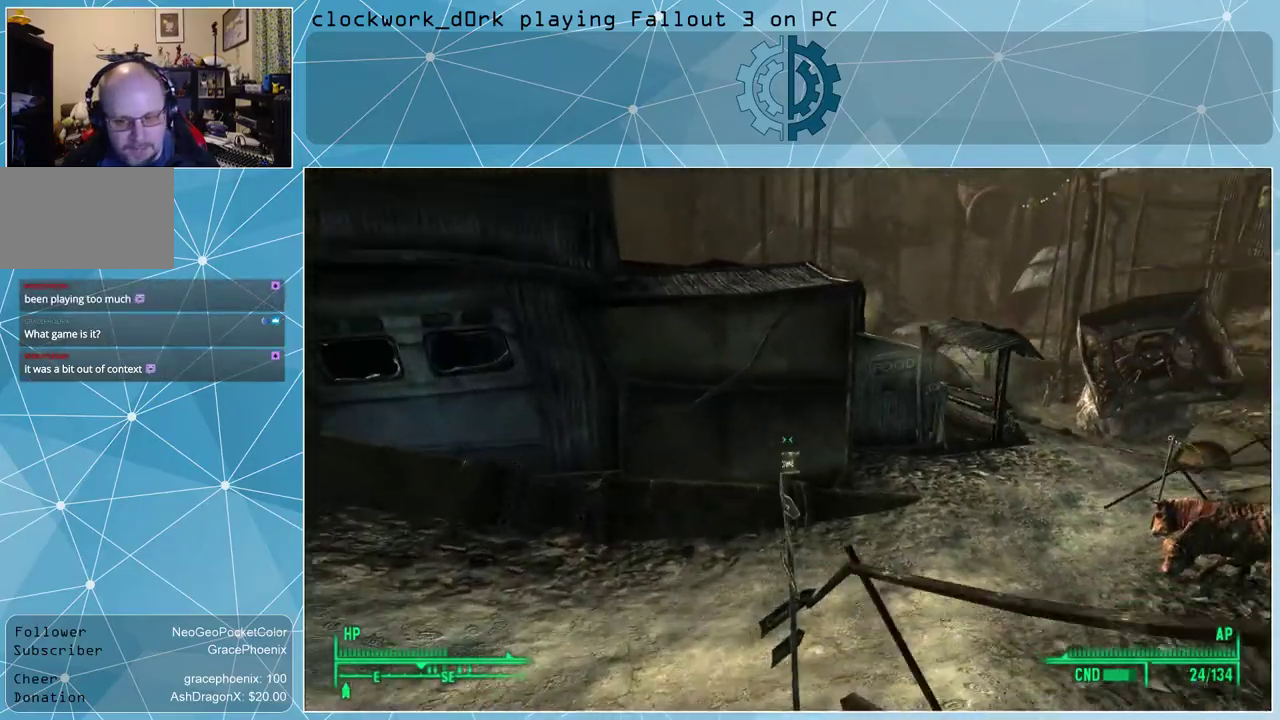
{"keys": ["a", "w"], "mouse": [], "events": []}
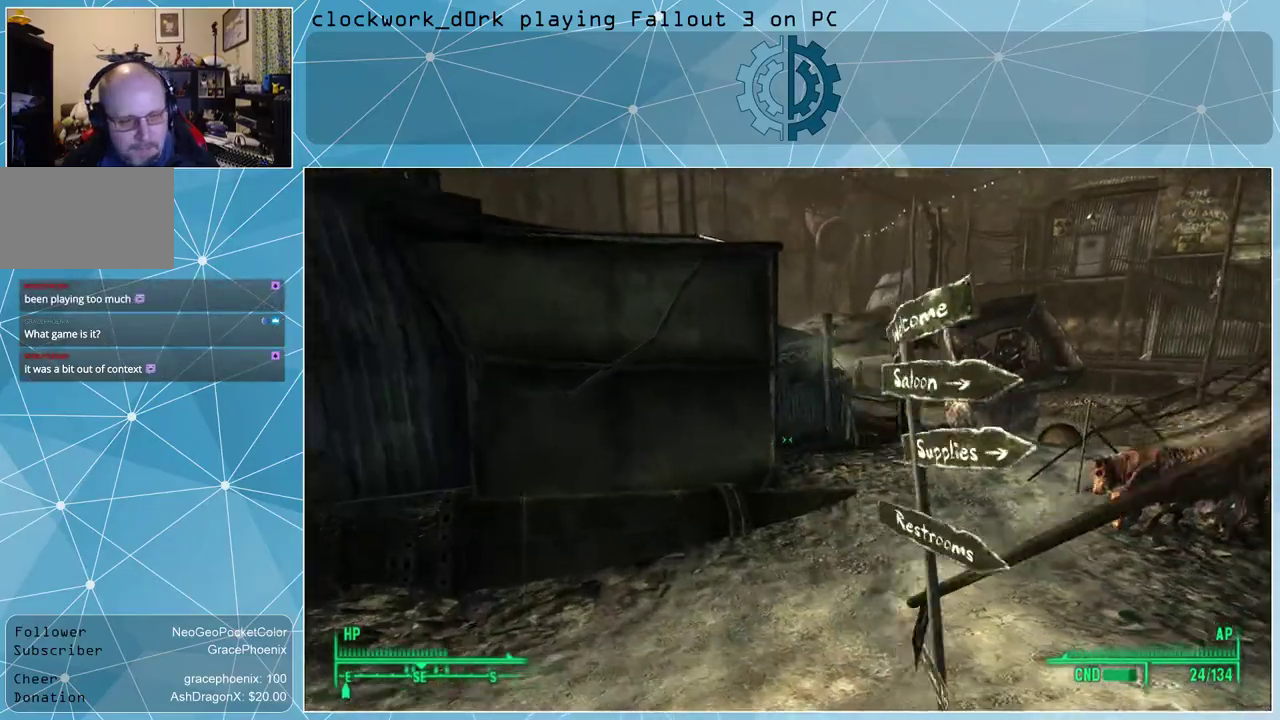
{"keys": [], "mouse": [], "events": [[367, "w", "up"], [400, "a", "up"]]}
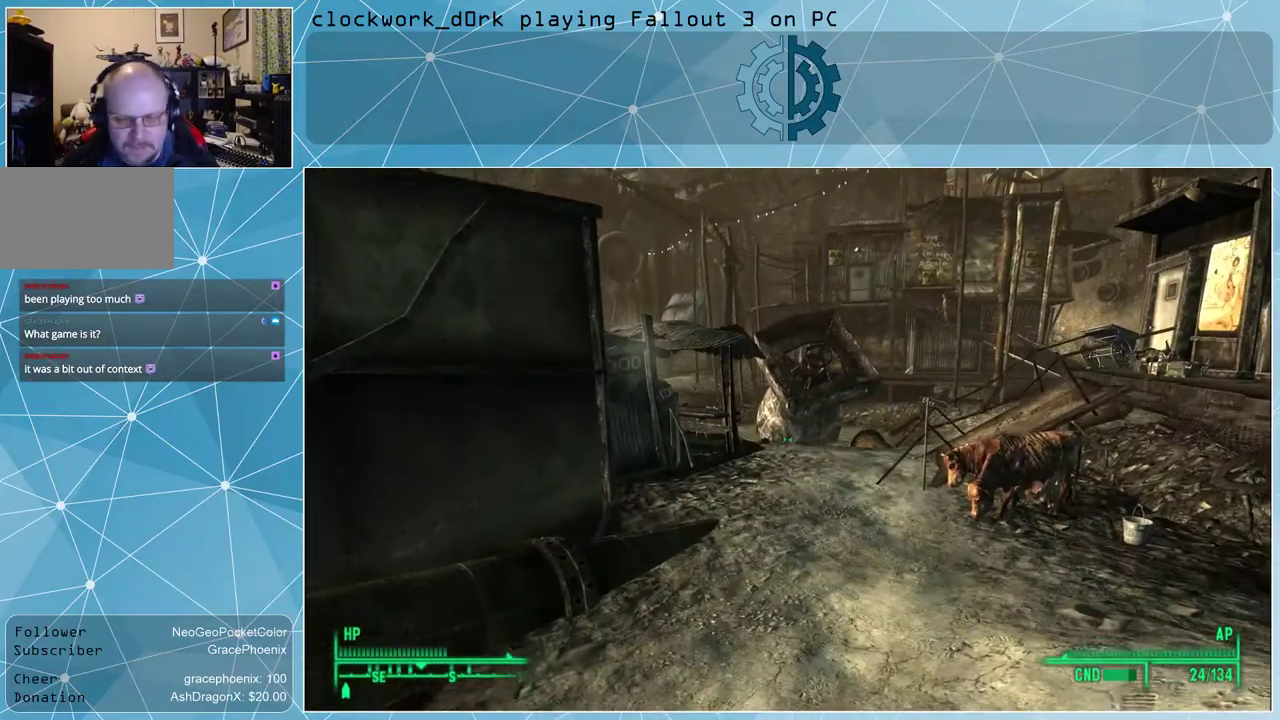
{"keys": [], "mouse": [], "events": []}
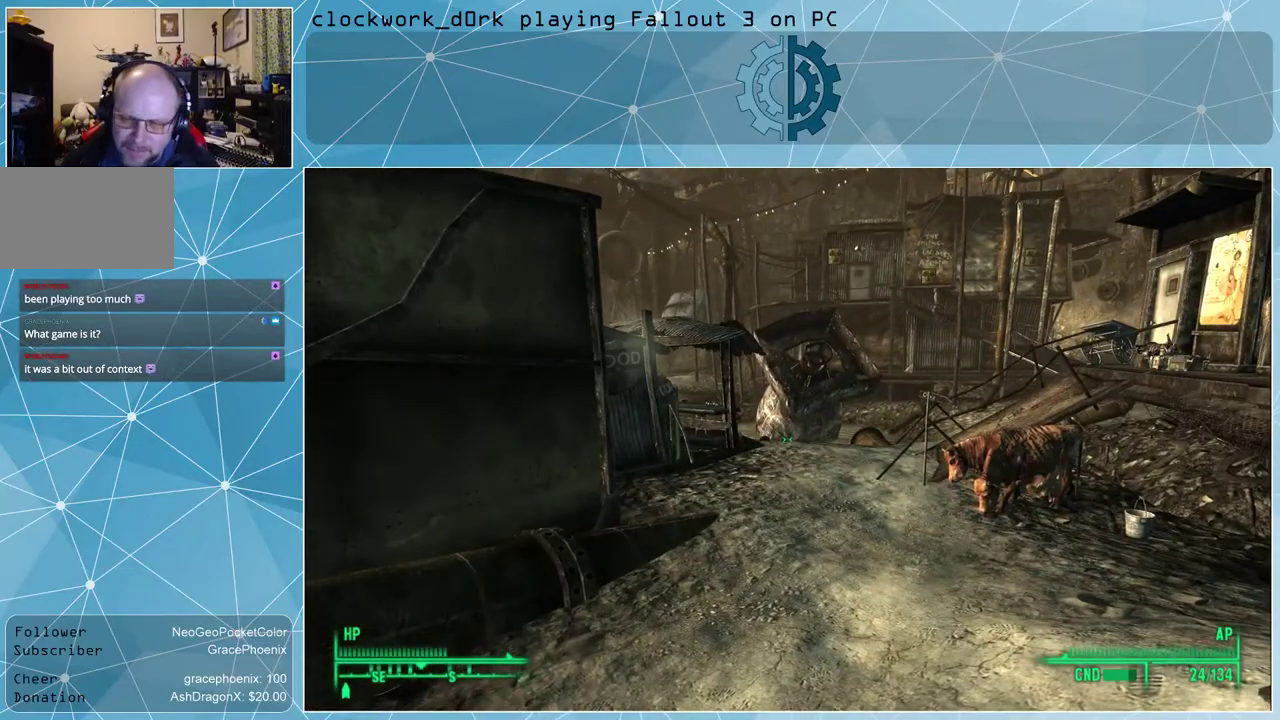
{"keys": ["a", "w"], "mouse": [], "events": [[300, "a", "down"], [433, "w", "down"]]}